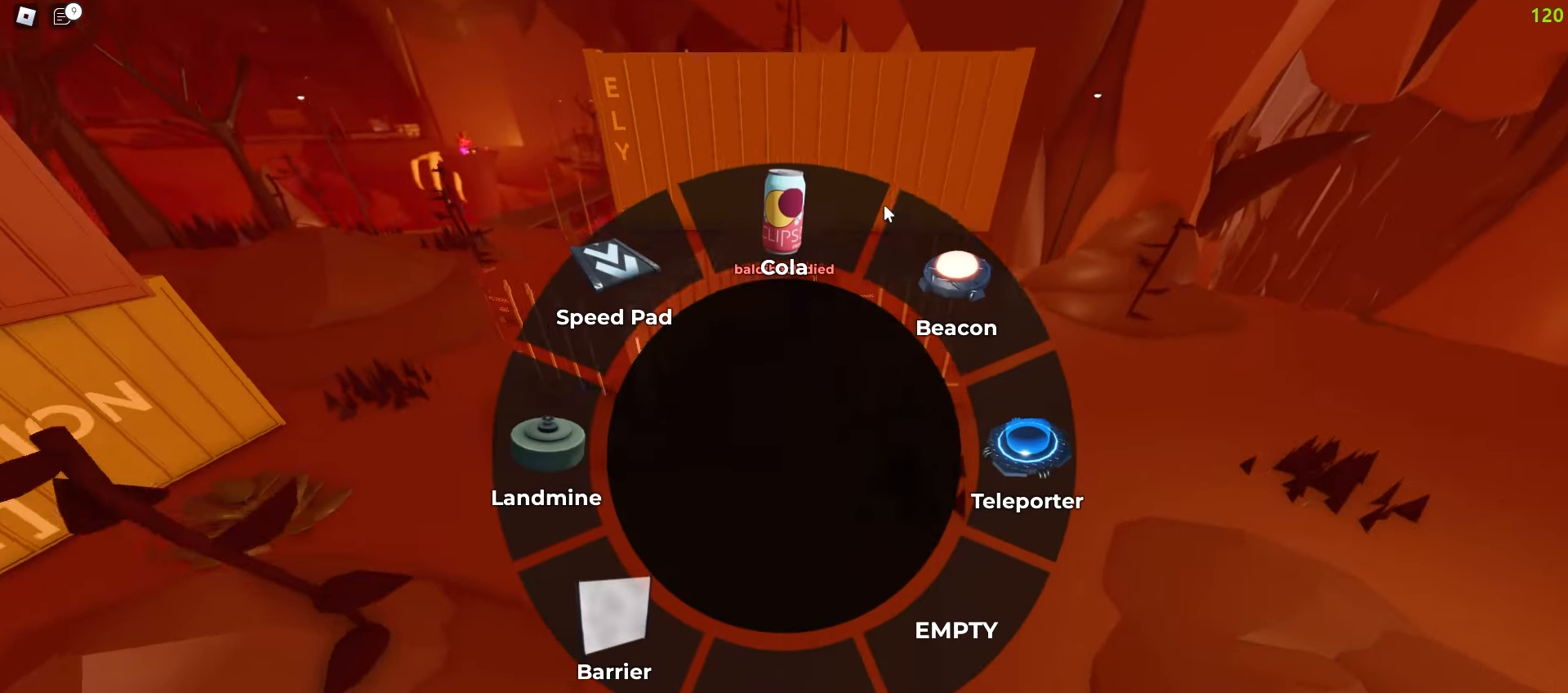
Gameplay with keyboard and mouse; each line is a JSON object with the keys and mouse buttons held at the frame after it. "events" lists presses ("down") and releases ("up") of "a", "ctrl", "d", "e", "f", "q", "r", "s", "shift", "tab", "w", "mouse_left", "mouse_wheel", "mouse_right", "mouse_mb4" and "mouse_mb5" between this image and that frame as [ms after this image, input, new state], when the widget could be followed in between; "space" appears only as held states. "mouse_left", "mouse_wheel", "mouse_right", "mouse_mb4", "mouse_mb5" = the "left", "wheel", "right", "mb4", "mb5" buttons of the "mouse" list. No other keys are recorded. "wheel" means that the mouse wheel is clicked or scrolled. Mouse movement is not recorded.
{"keys": ["a", "w"], "mouse": [], "events": [[283, "mouse_left", "down"], [383, "mouse_left", "up"], [450, "a", "down"]]}
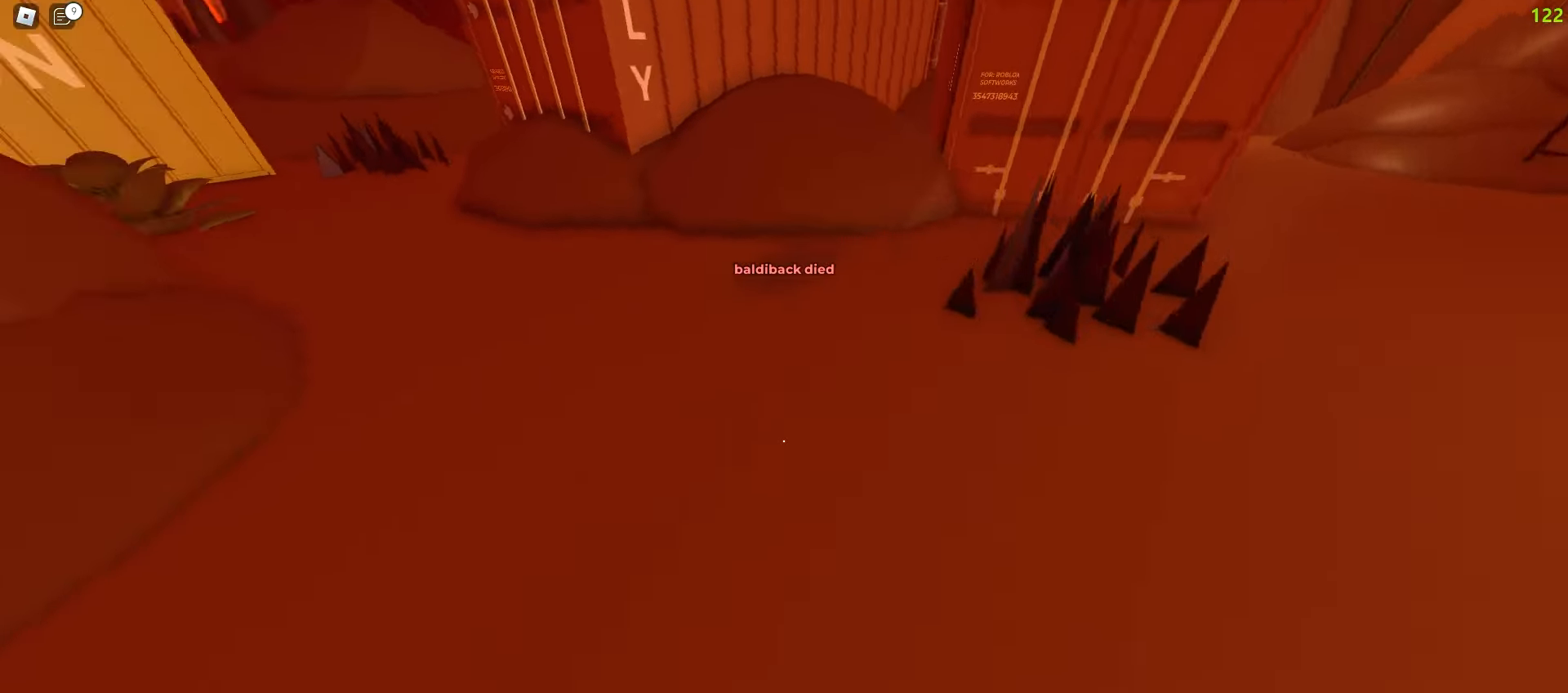
{"keys": ["a", "space", "w"], "mouse": []}
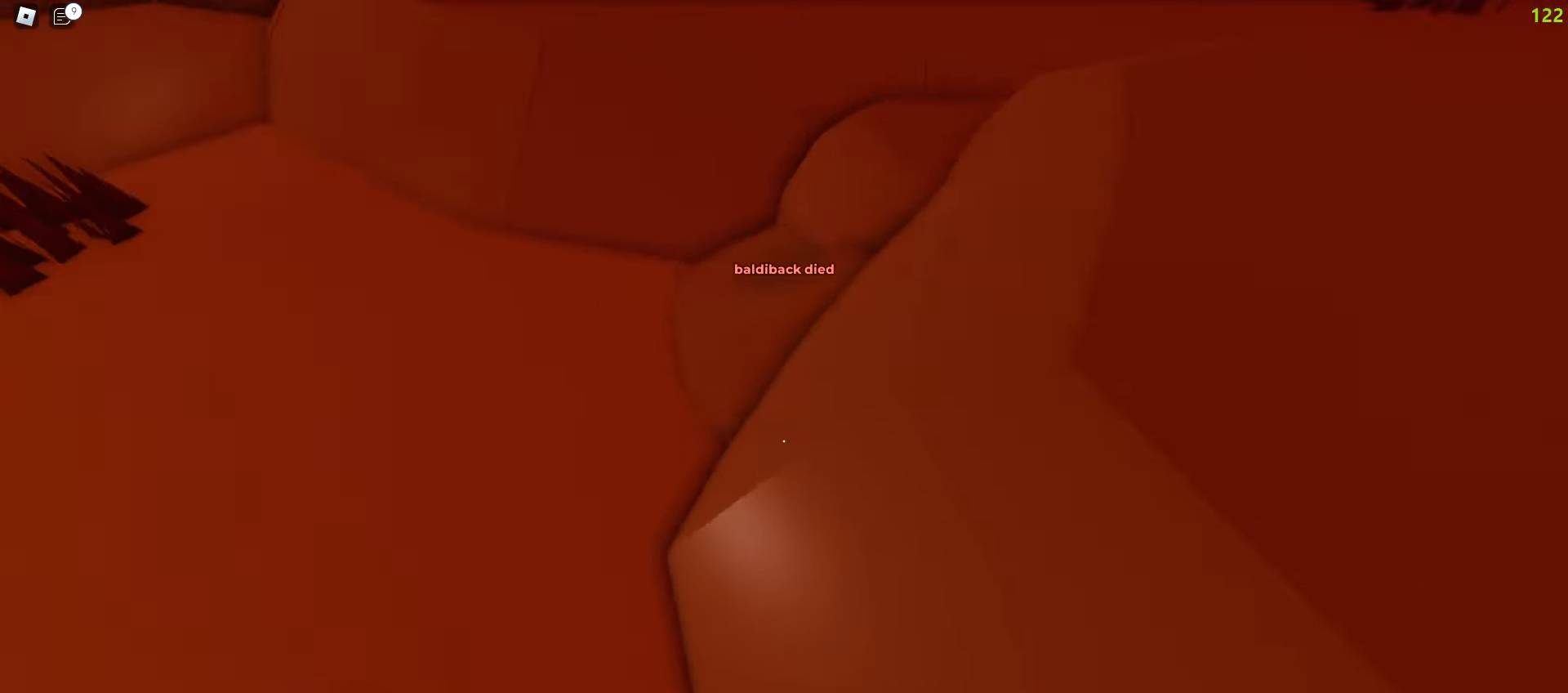
{"keys": ["a", "w"], "mouse": []}
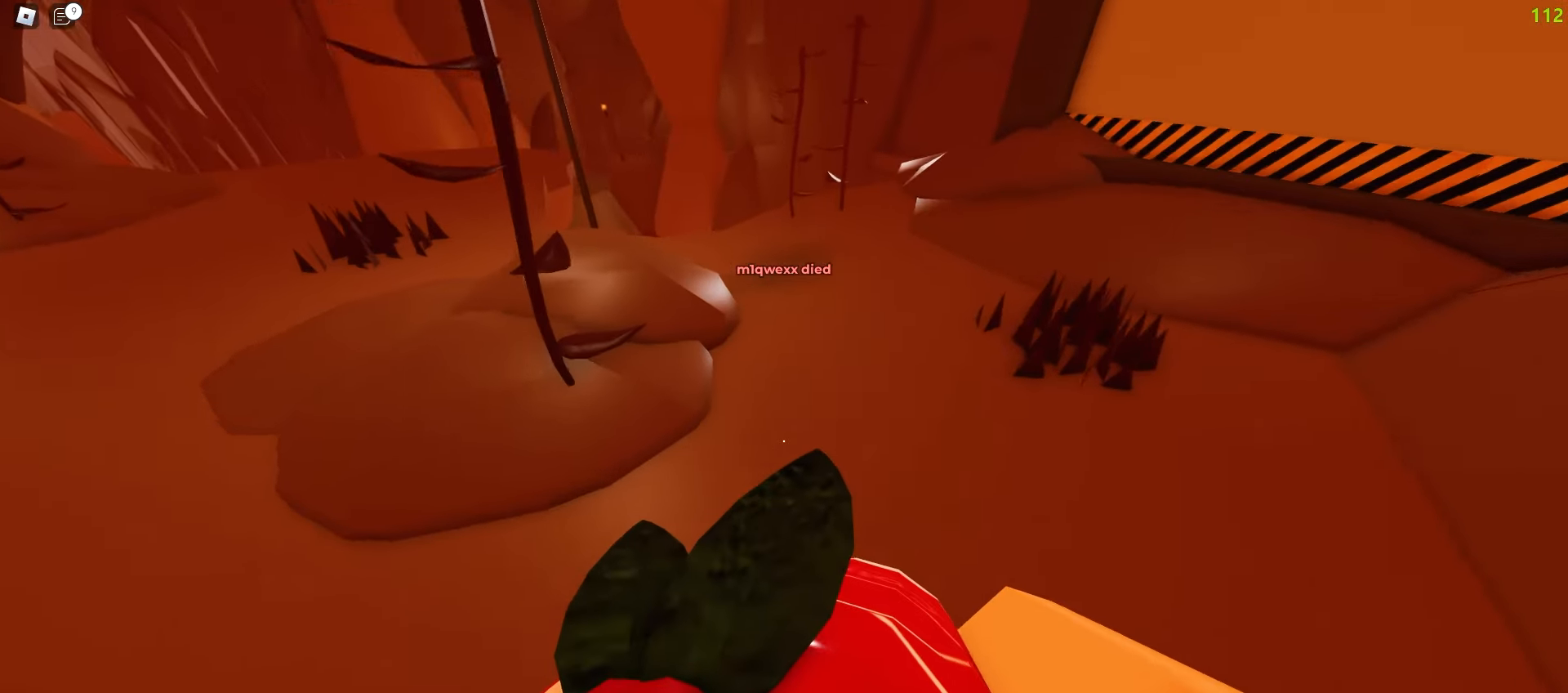
{"keys": ["w"], "mouse": [], "events": [[333, "a", "up"]]}
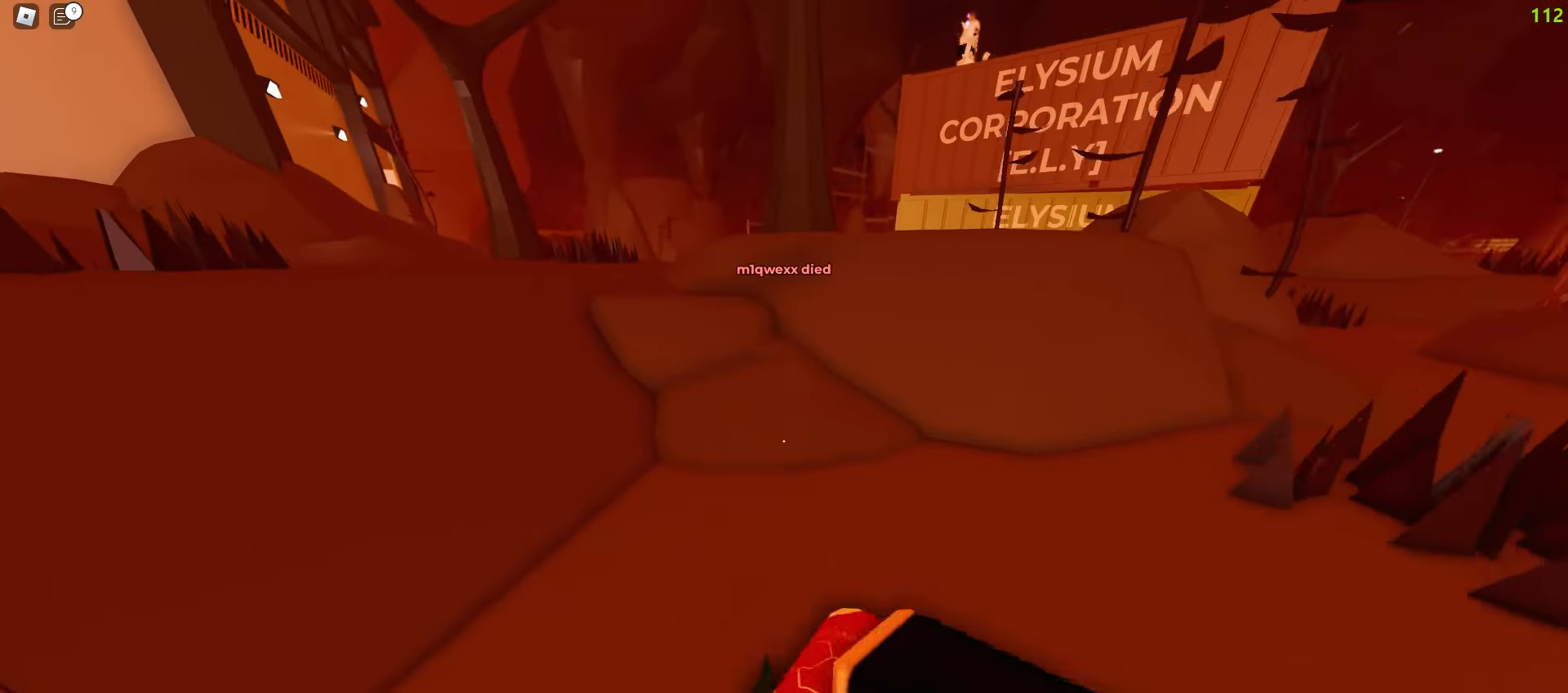
{"keys": ["d", "w"], "mouse": [], "events": [[17, "d", "down"], [133, "d", "up"], [150, "a", "down"], [267, "a", "up"], [267, "d", "down"]]}
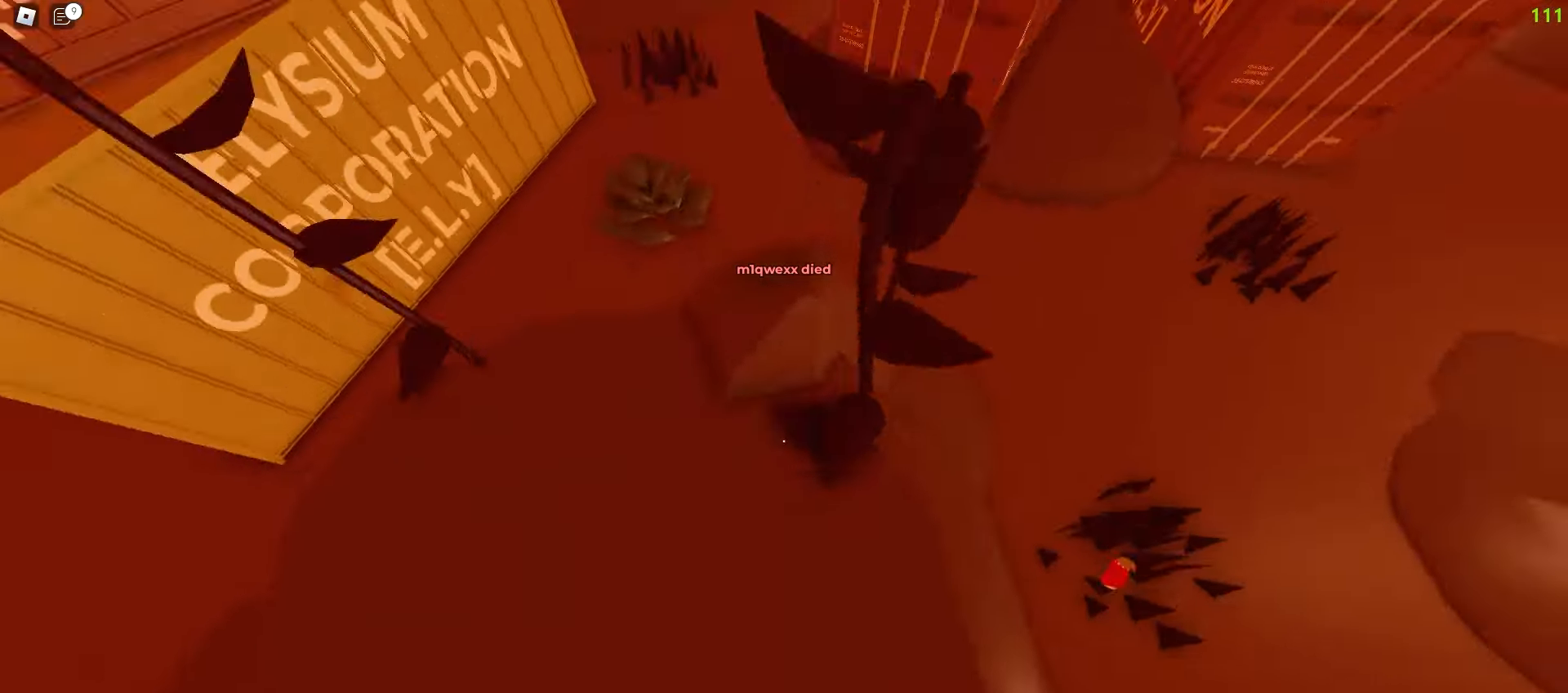
{"keys": ["w"], "mouse": [], "events": [[50, "d", "up"], [67, "a", "down"], [450, "a", "up"]]}
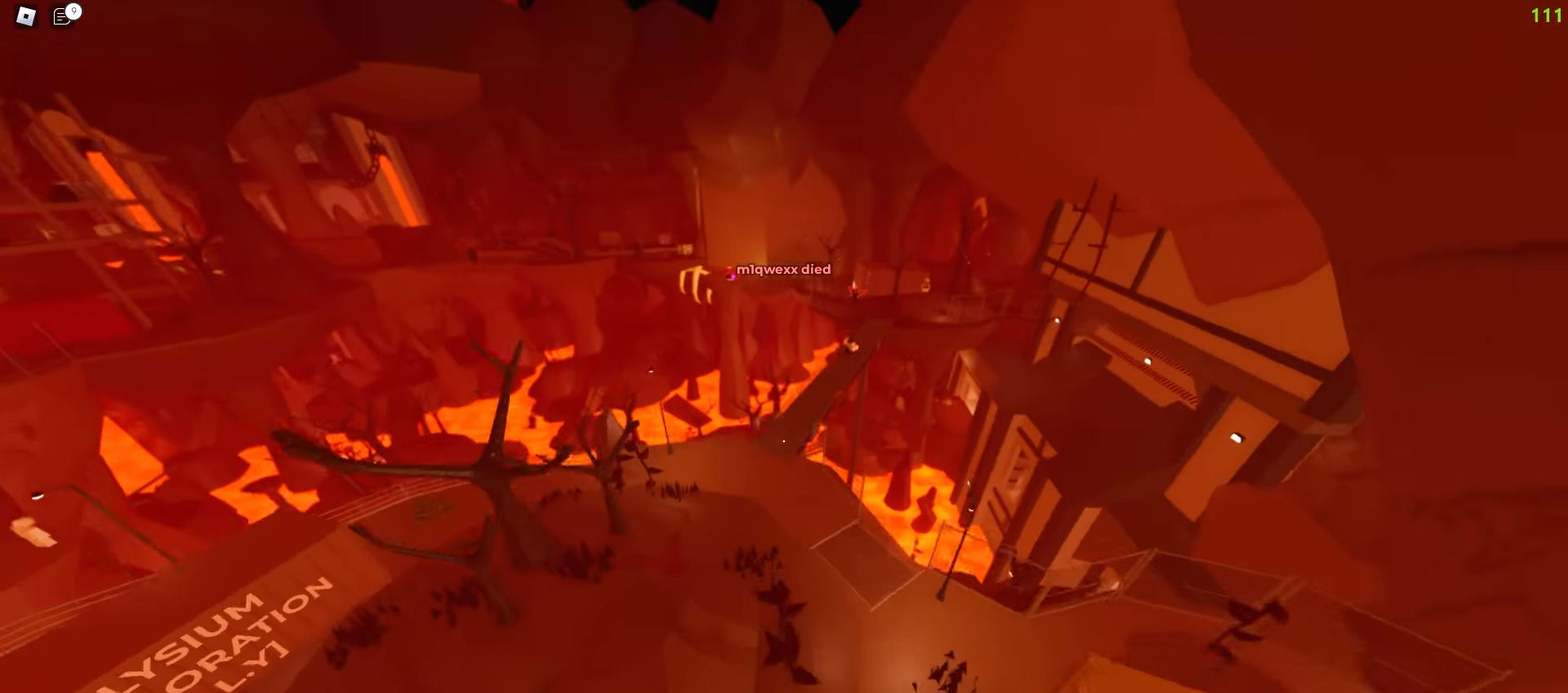
{"keys": ["w"], "mouse": [], "events": []}
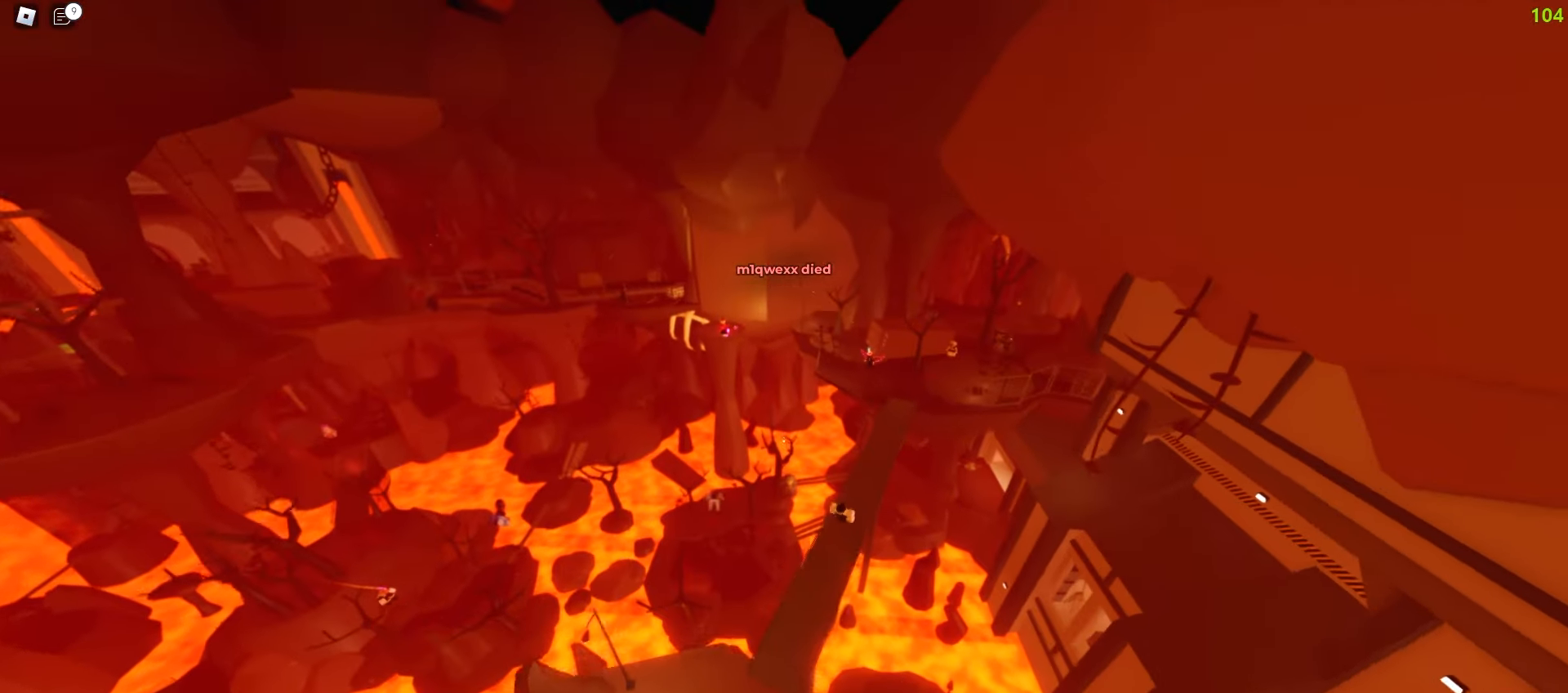
{"keys": ["w"], "mouse": [], "events": [[33, "d", "down"], [383, "d", "up"], [400, "a", "down"], [500, "a", "up"]]}
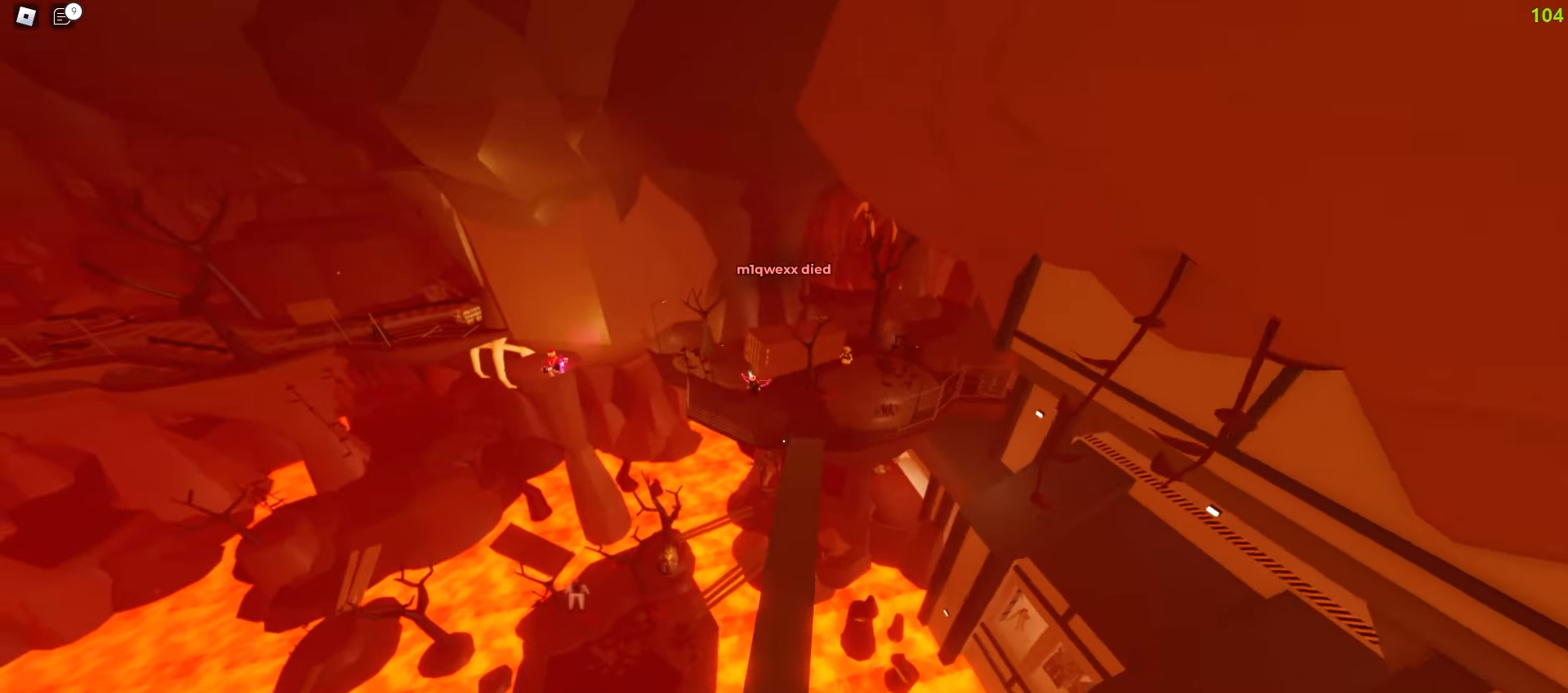
{"keys": ["a", "w"], "mouse": [], "events": [[167, "a", "down"]]}
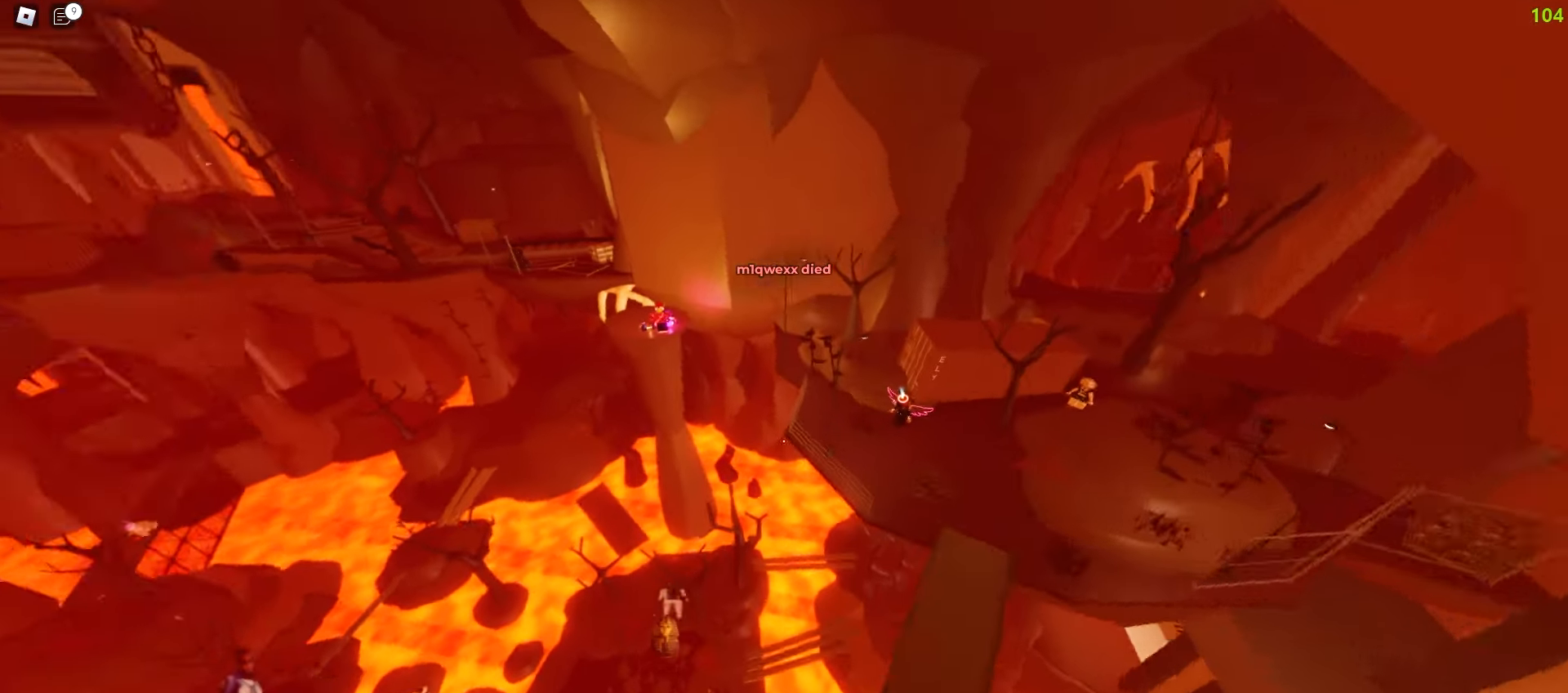
{"keys": ["a", "w"], "mouse": [], "events": []}
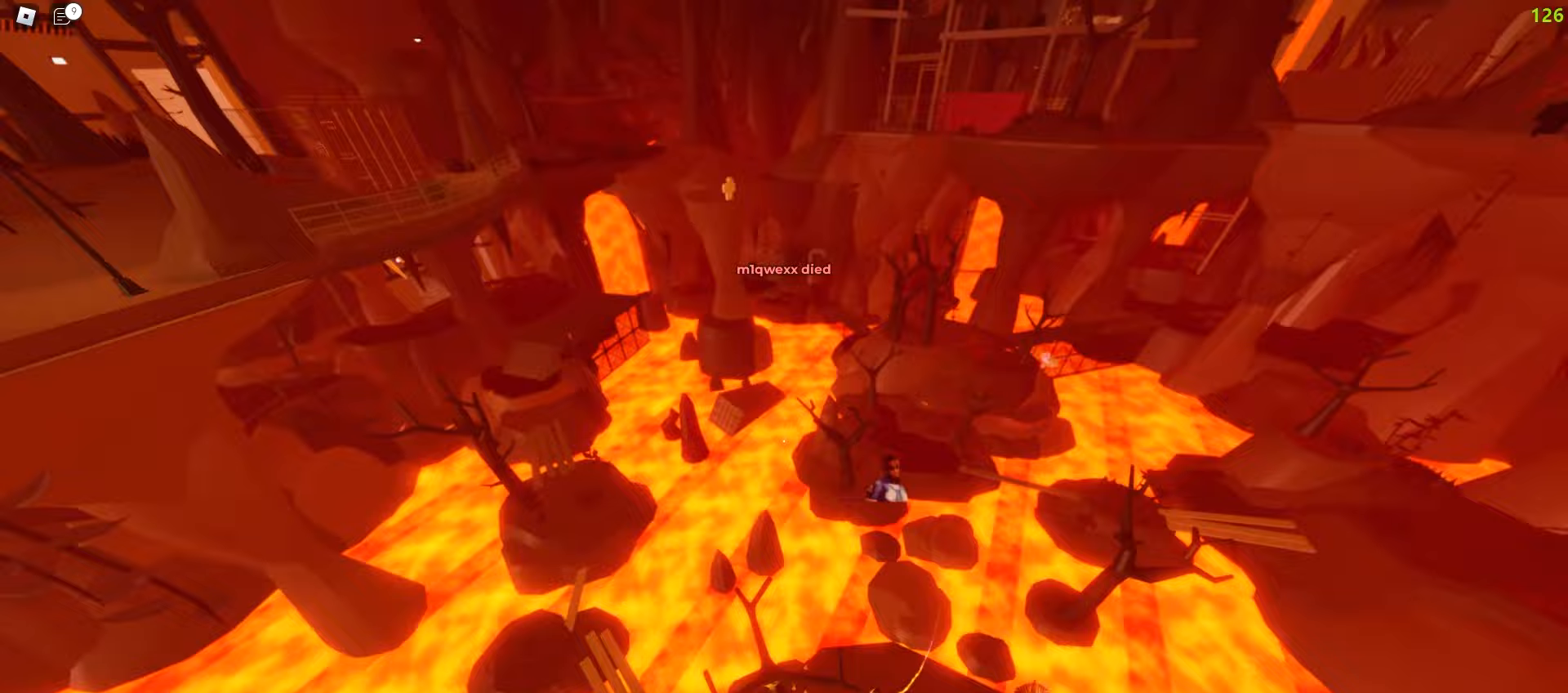
{"keys": ["d", "w"], "mouse": [], "events": [[133, "a", "up"], [150, "d", "down"]]}
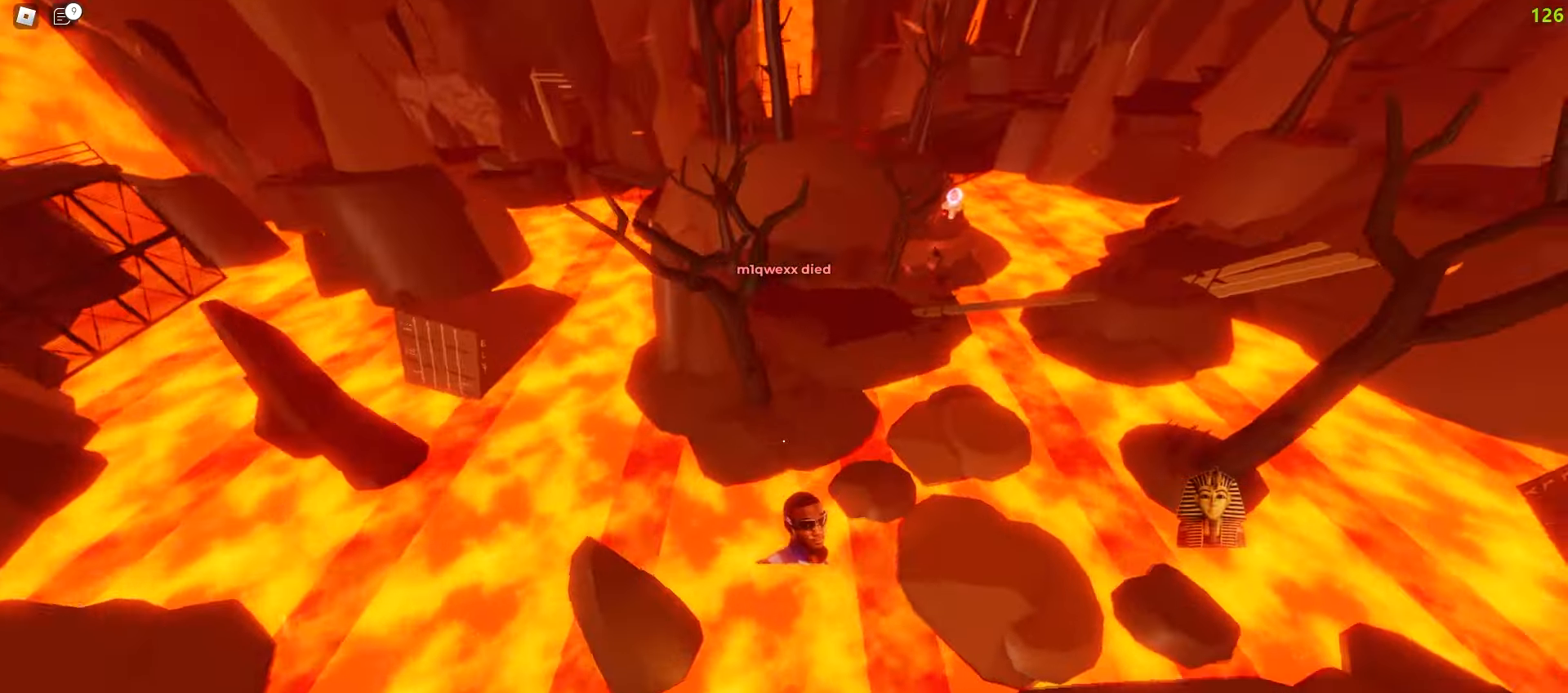
{"keys": ["a", "w"], "mouse": [], "events": [[433, "d", "up"], [450, "a", "down"]]}
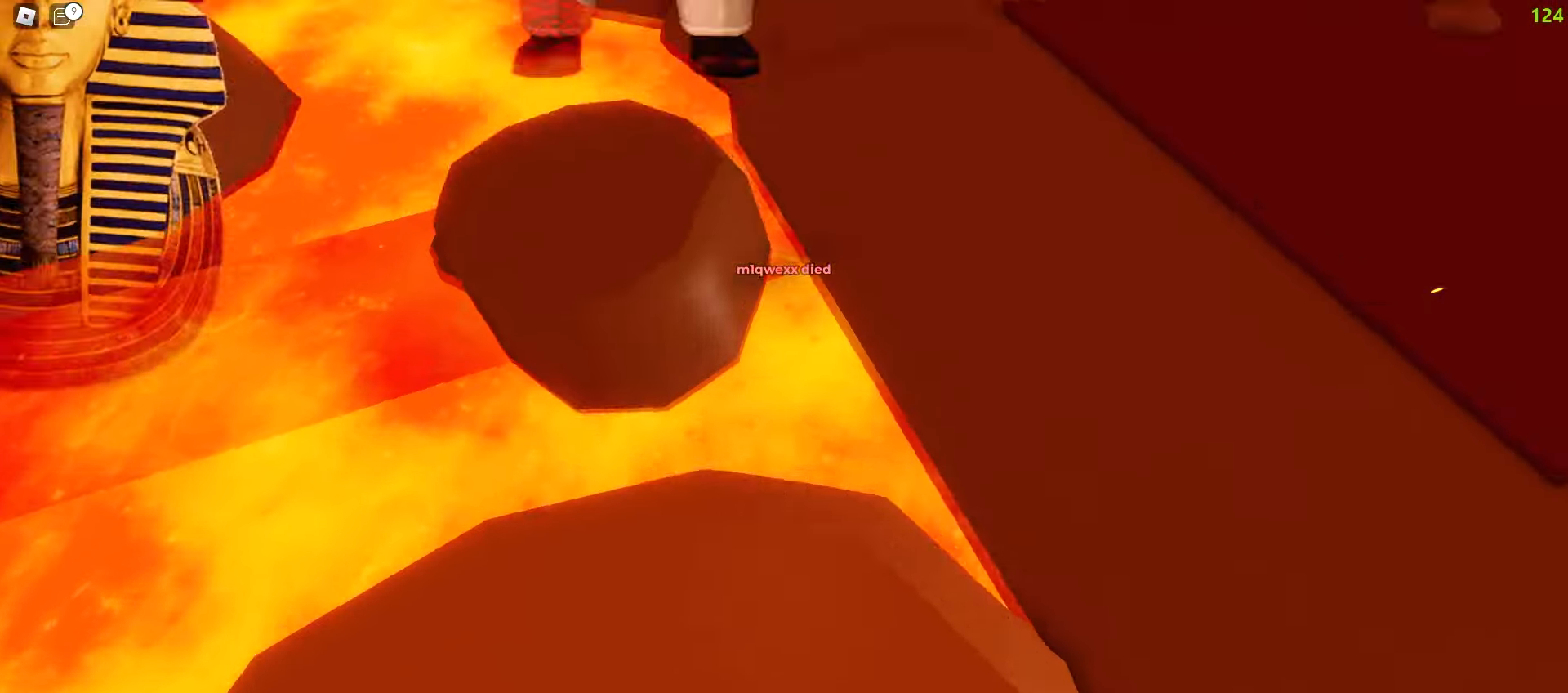
{"keys": ["d", "space", "w"], "mouse": []}
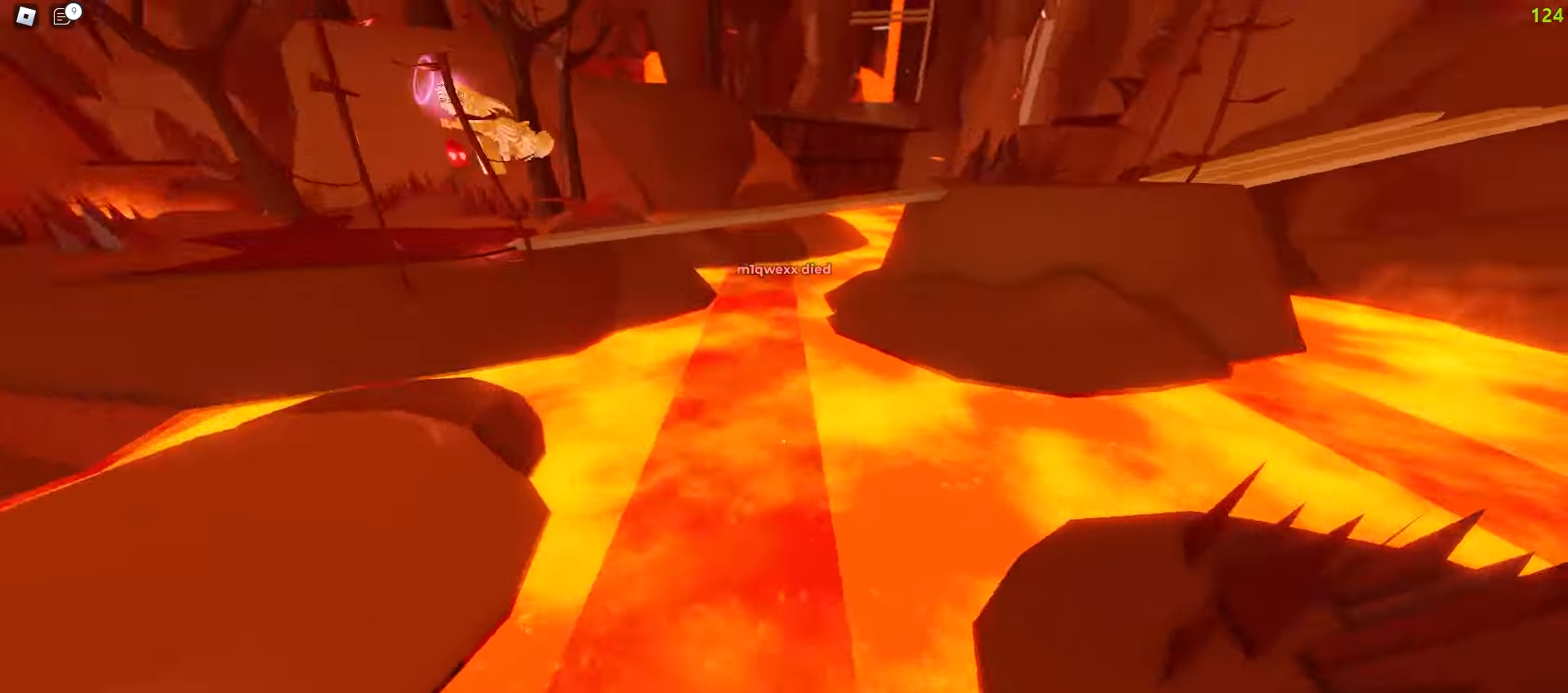
{"keys": ["d", "w"], "mouse": []}
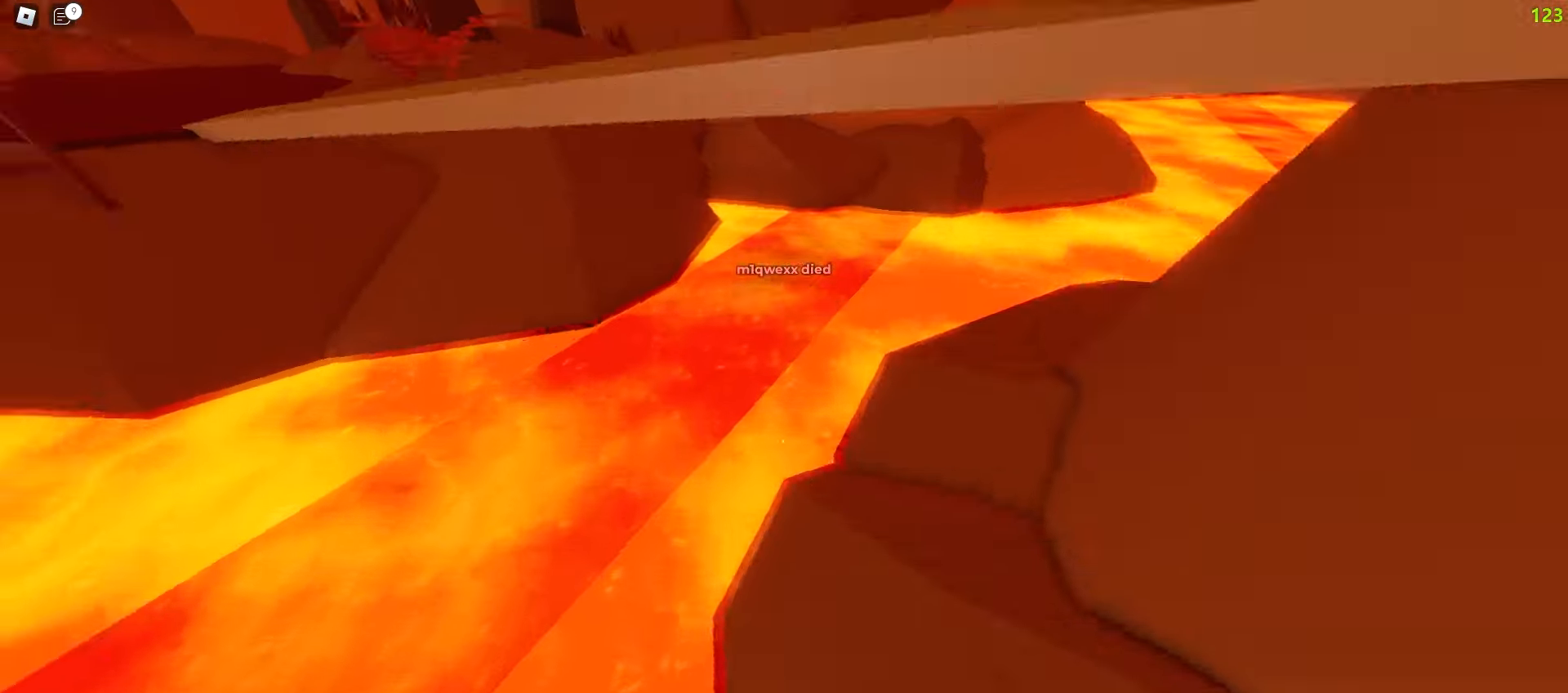
{"keys": ["a", "w"], "mouse": [], "events": [[400, "d", "up"], [417, "a", "down"]]}
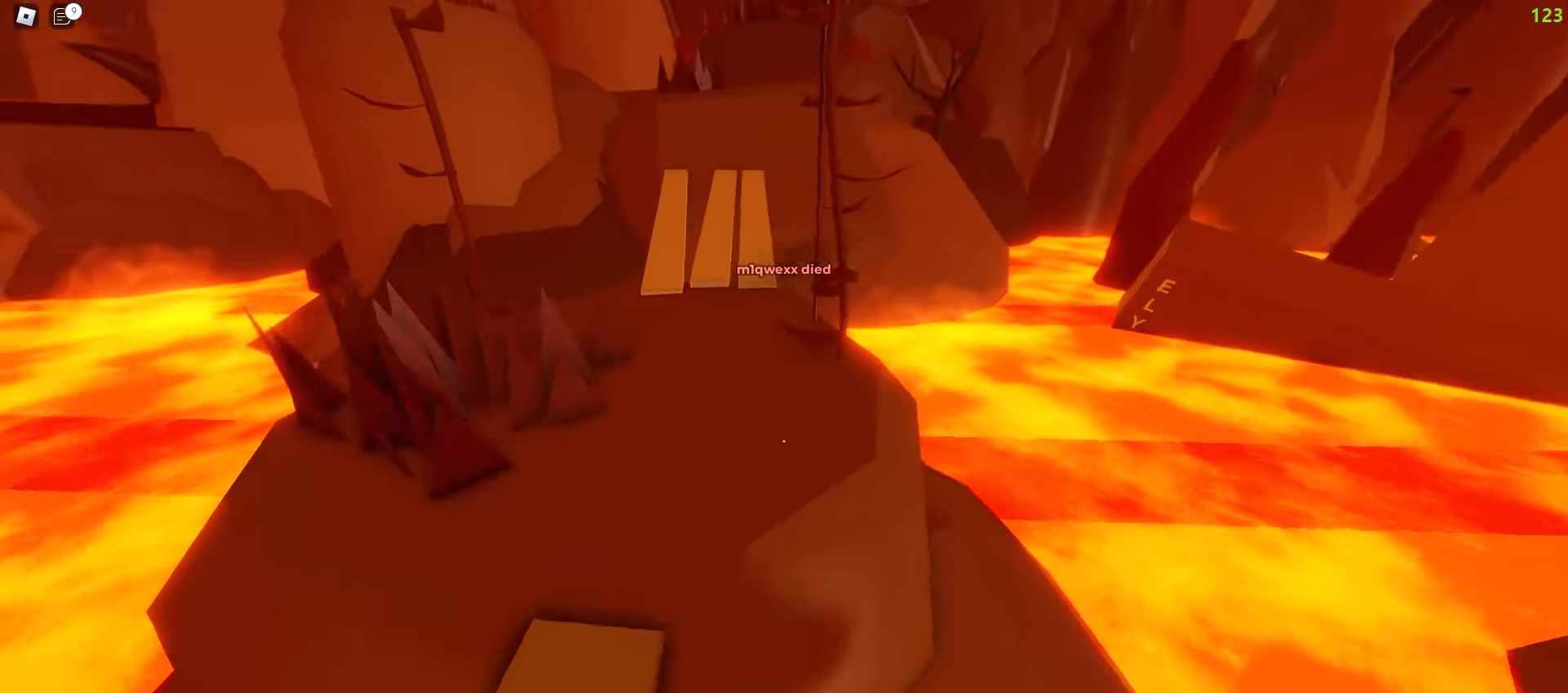
{"keys": ["a", "w"], "mouse": [], "events": []}
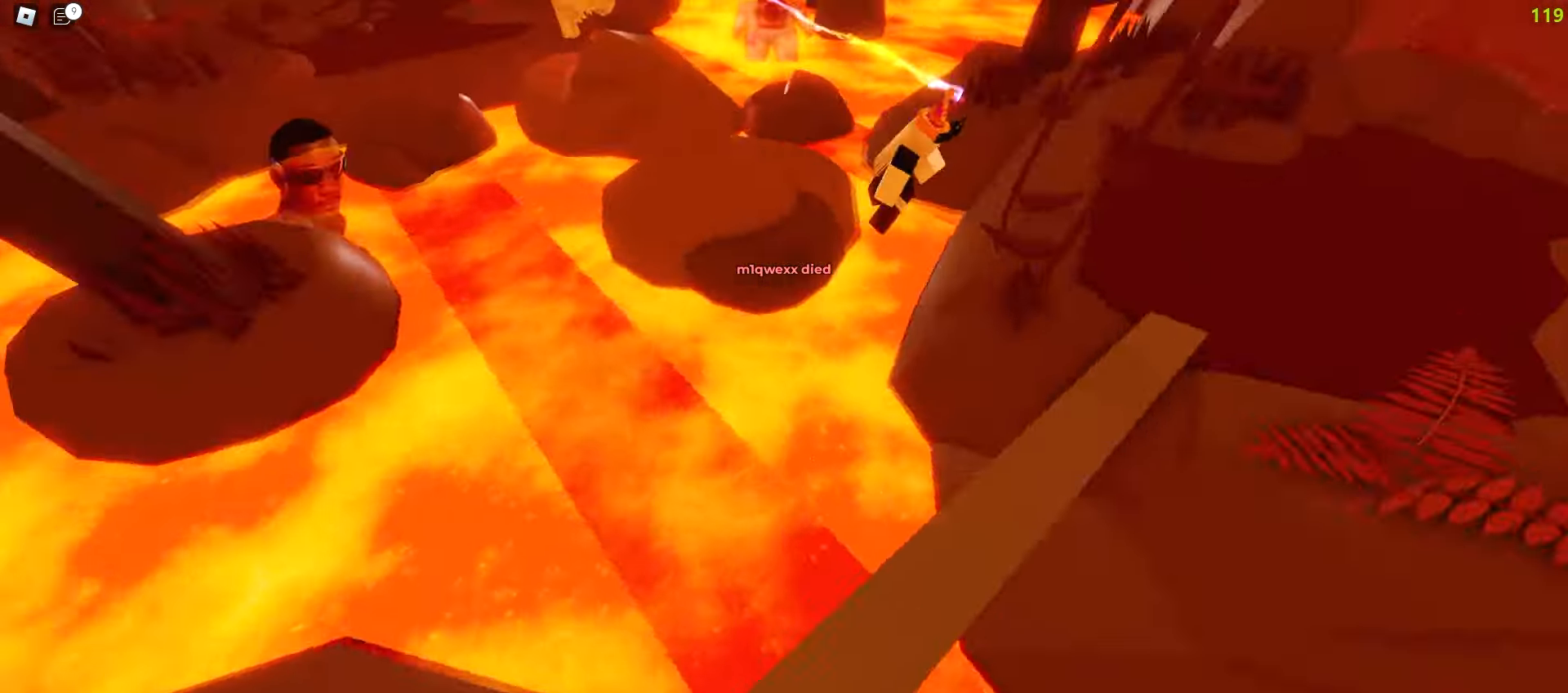
{"keys": ["a", "w"], "mouse": [], "events": [[67, "d", "down"], [83, "a", "up"], [350, "d", "up"], [400, "a", "down"]]}
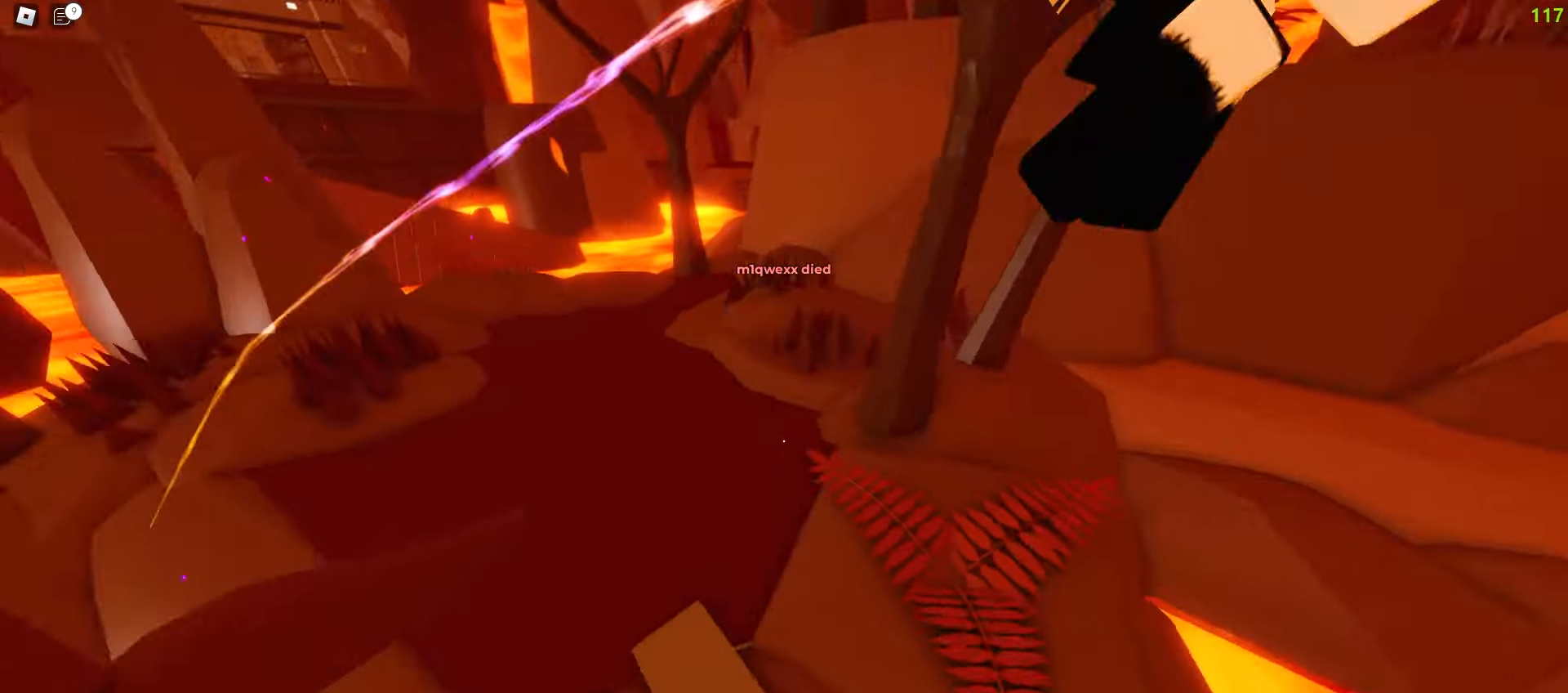
{"keys": ["d", "w"], "mouse": [], "events": [[317, "a", "up"], [317, "d", "down"]]}
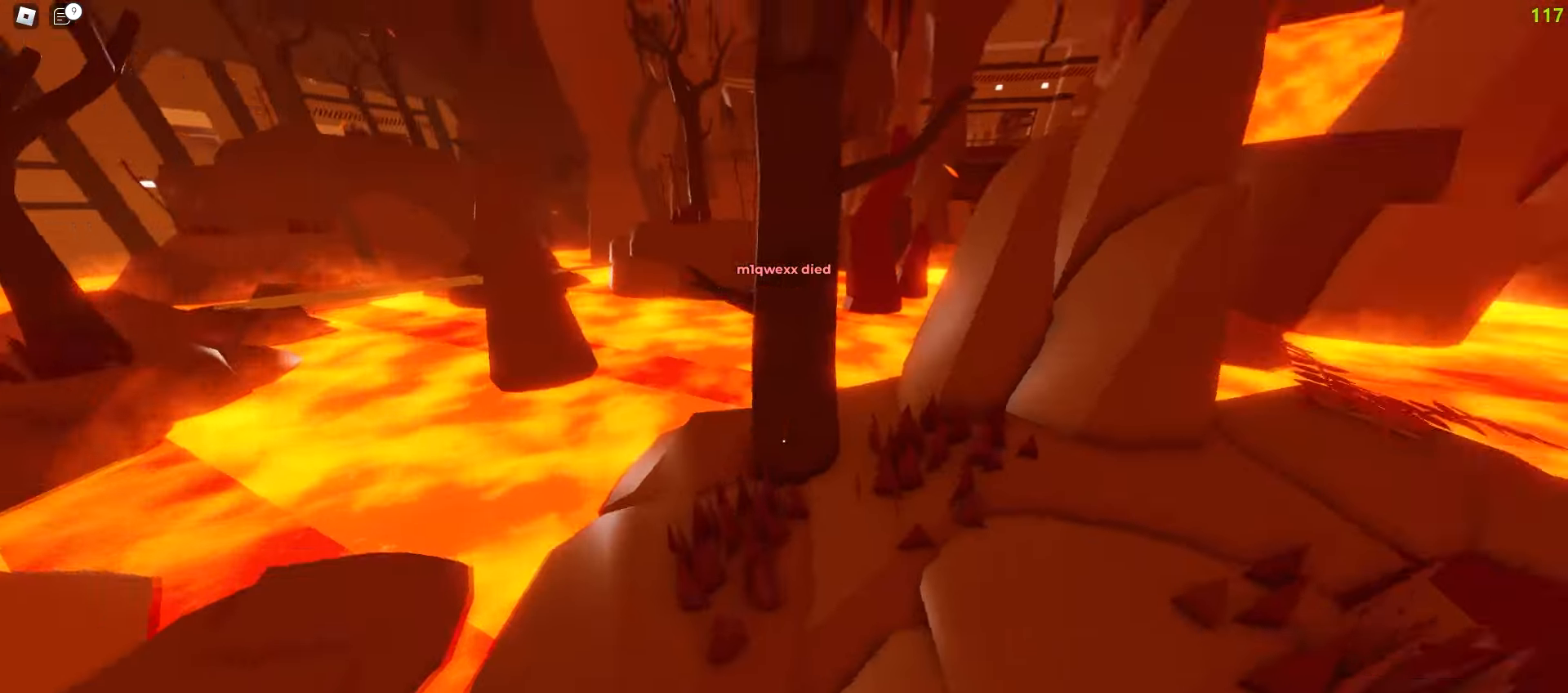
{"keys": ["d", "w"], "mouse": [], "events": [[267, "a", "down"], [267, "d", "up"], [400, "d", "down"], [417, "a", "up"]]}
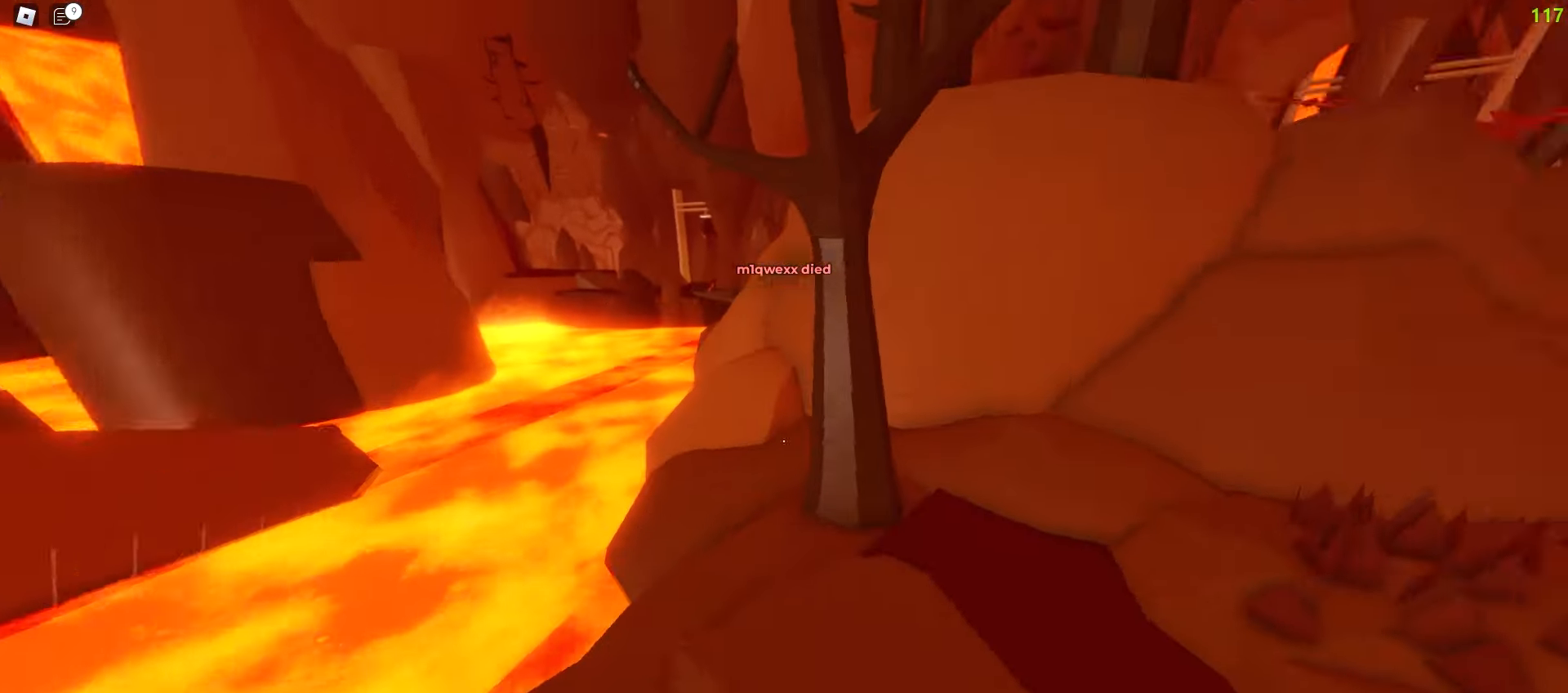
{"keys": ["a", "space", "w"], "mouse": []}
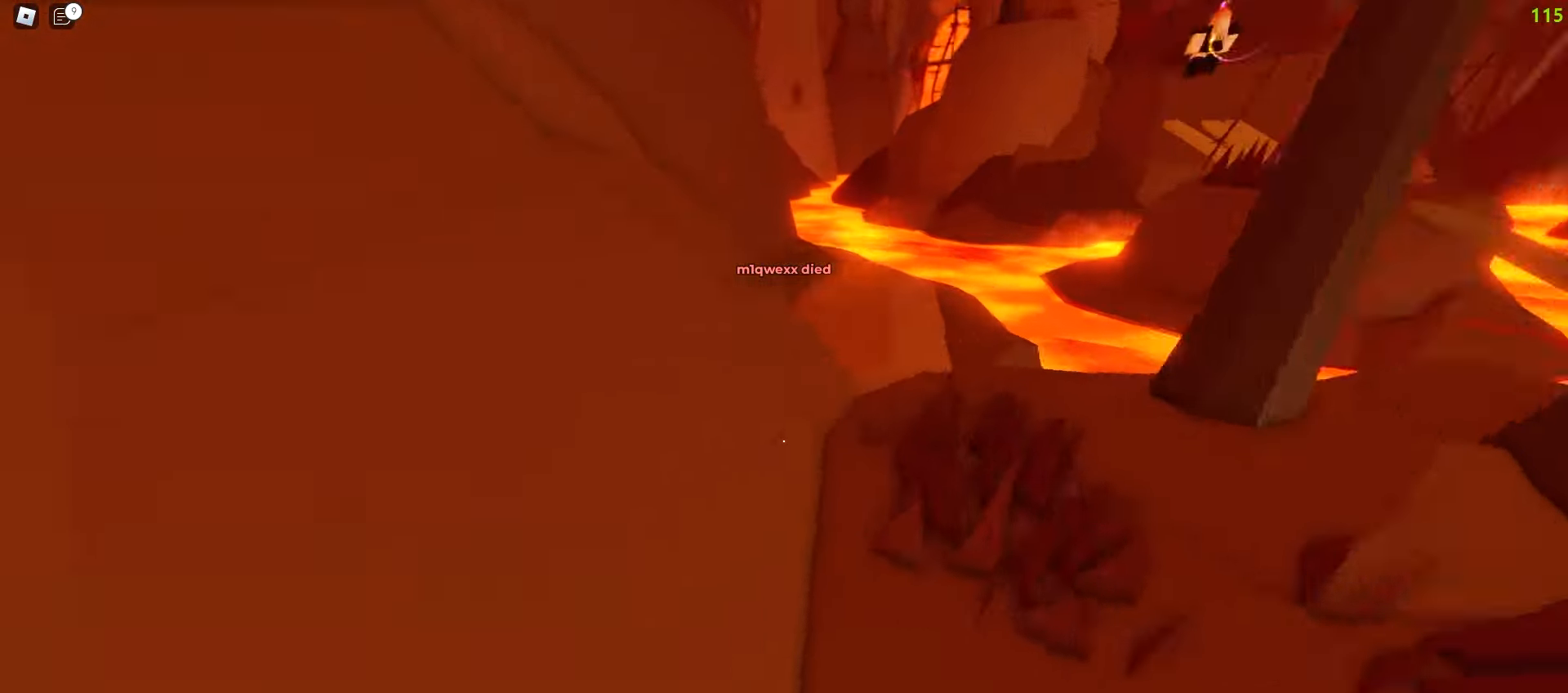
{"keys": ["d", "w"], "mouse": []}
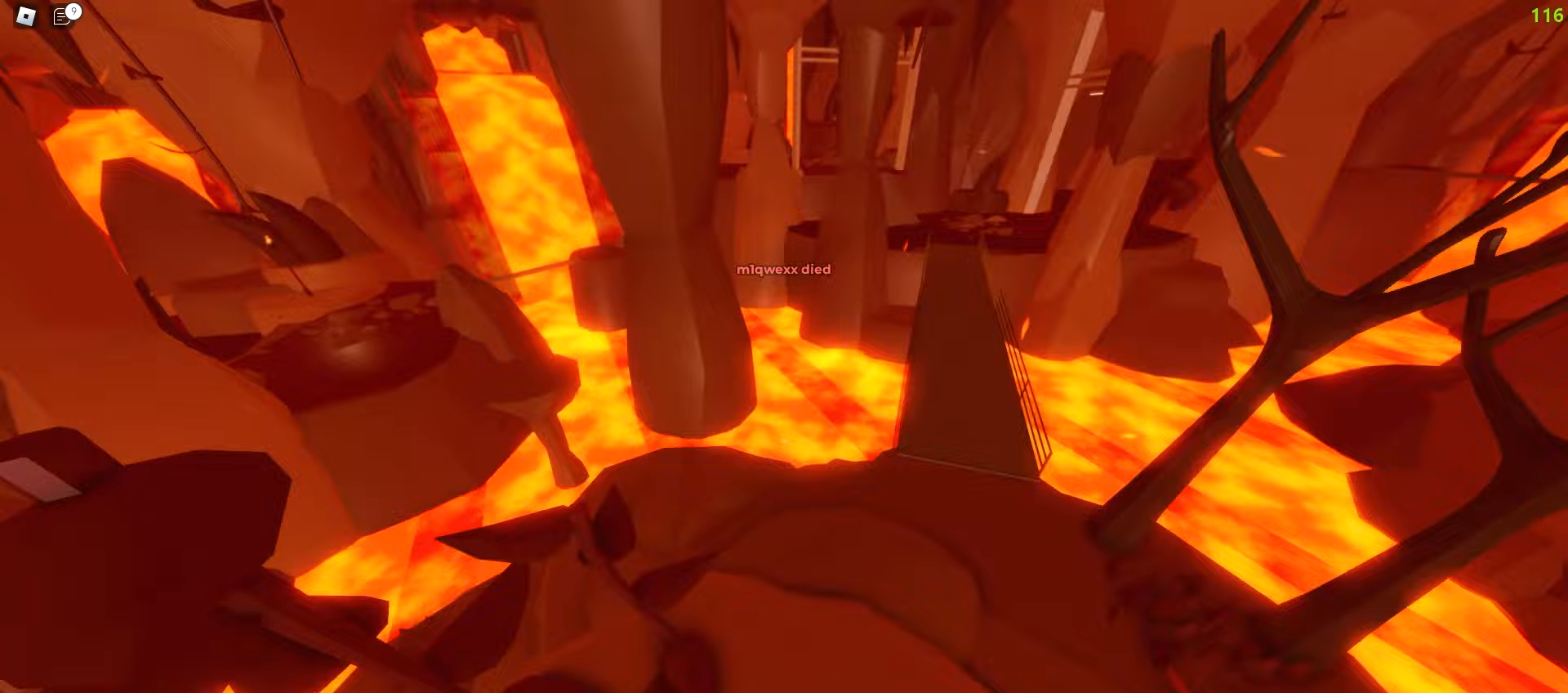
{"keys": ["d", "w"], "mouse": [], "events": []}
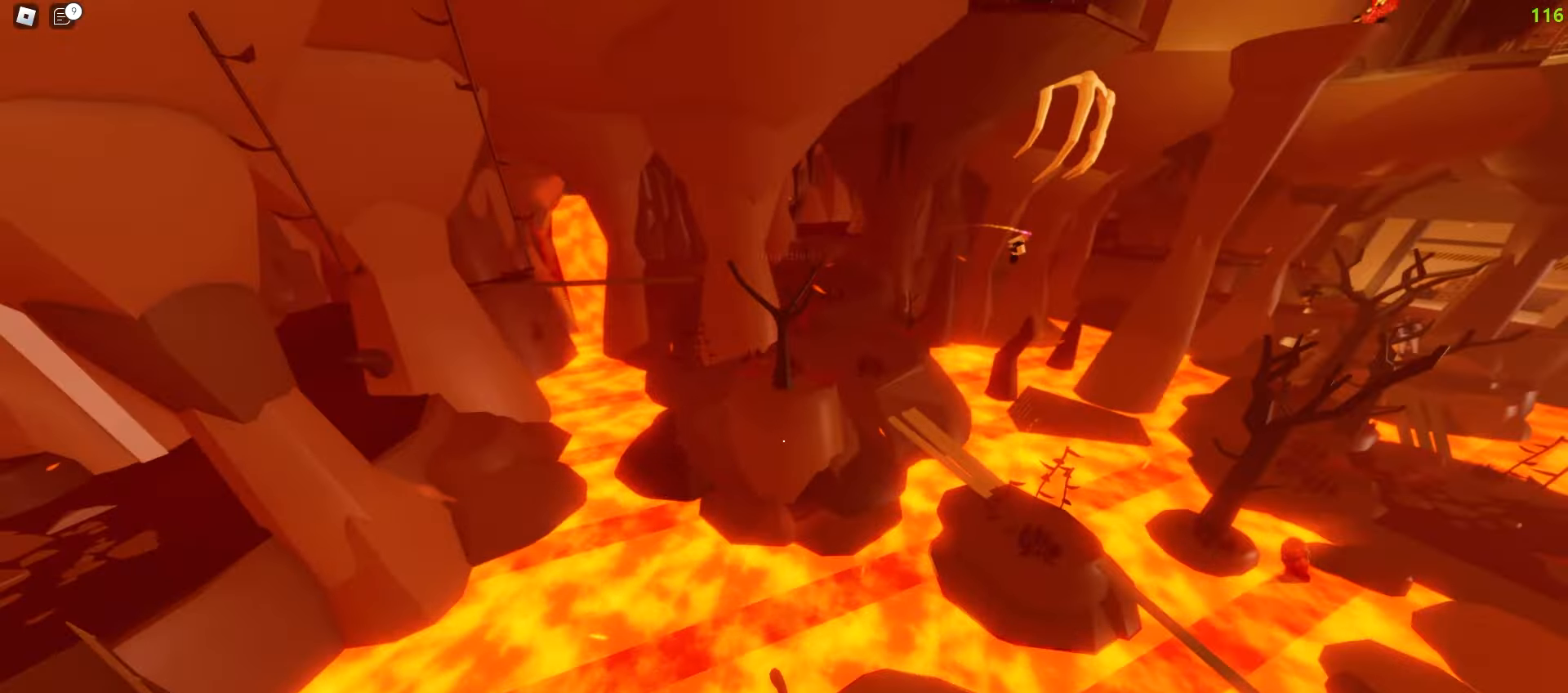
{"keys": ["a", "w"], "mouse": [], "events": [[67, "d", "up"], [217, "a", "down"]]}
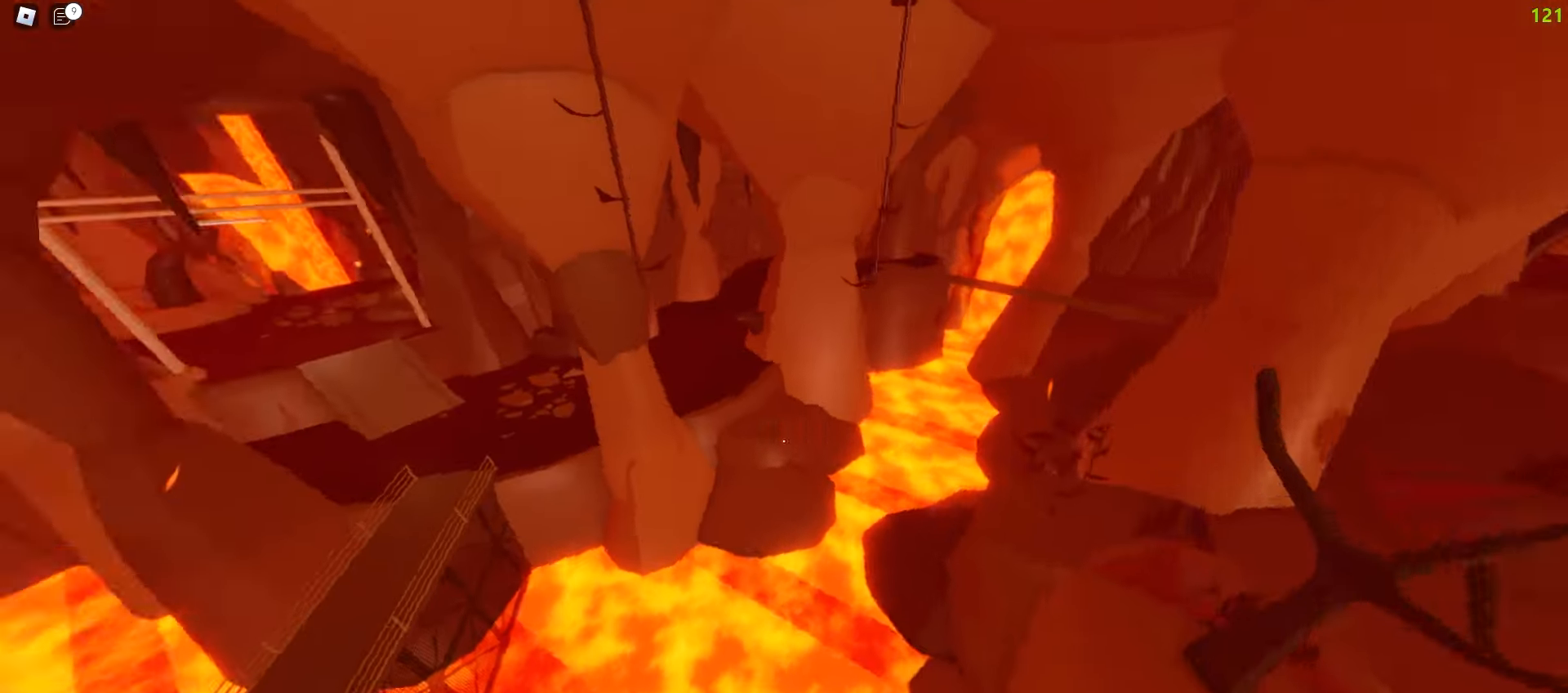
{"keys": ["a", "w"], "mouse": [], "events": []}
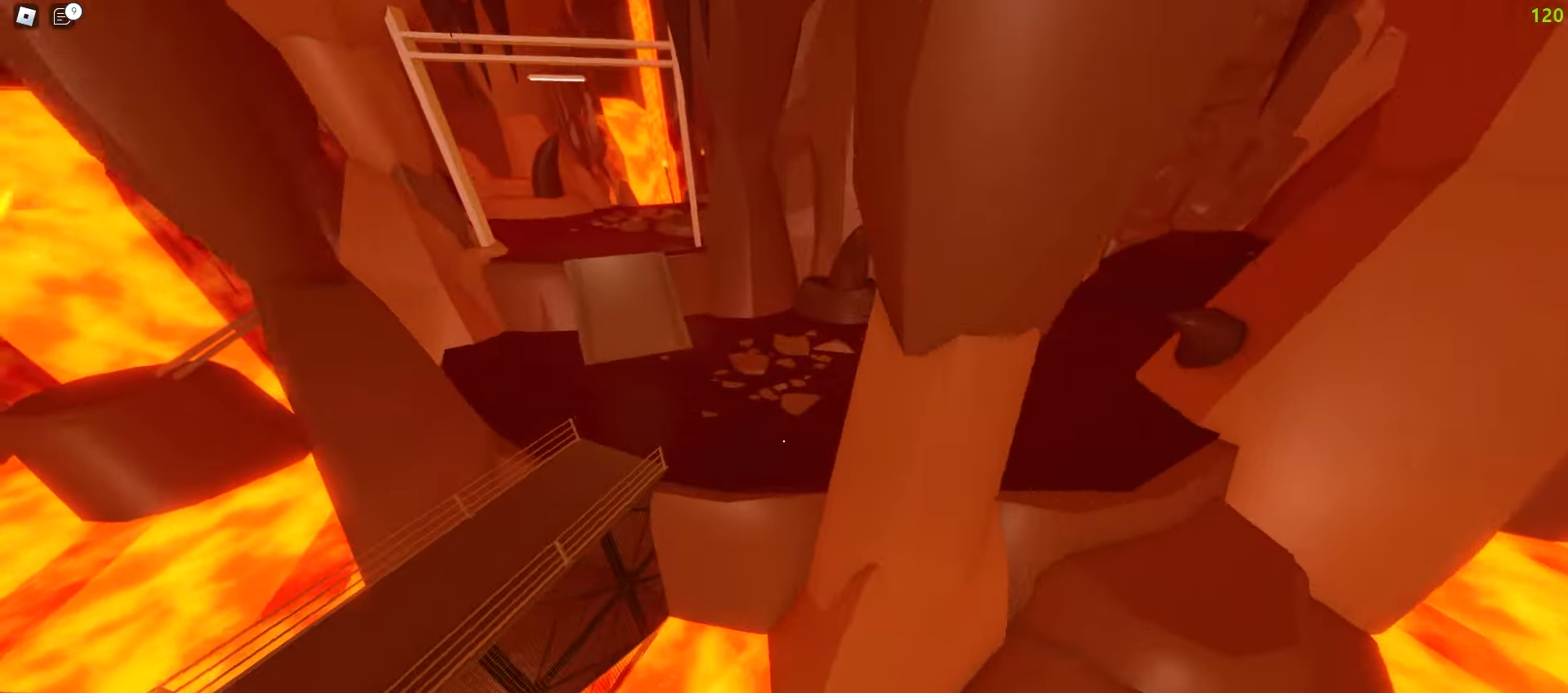
{"keys": ["a", "w"], "mouse": [], "events": []}
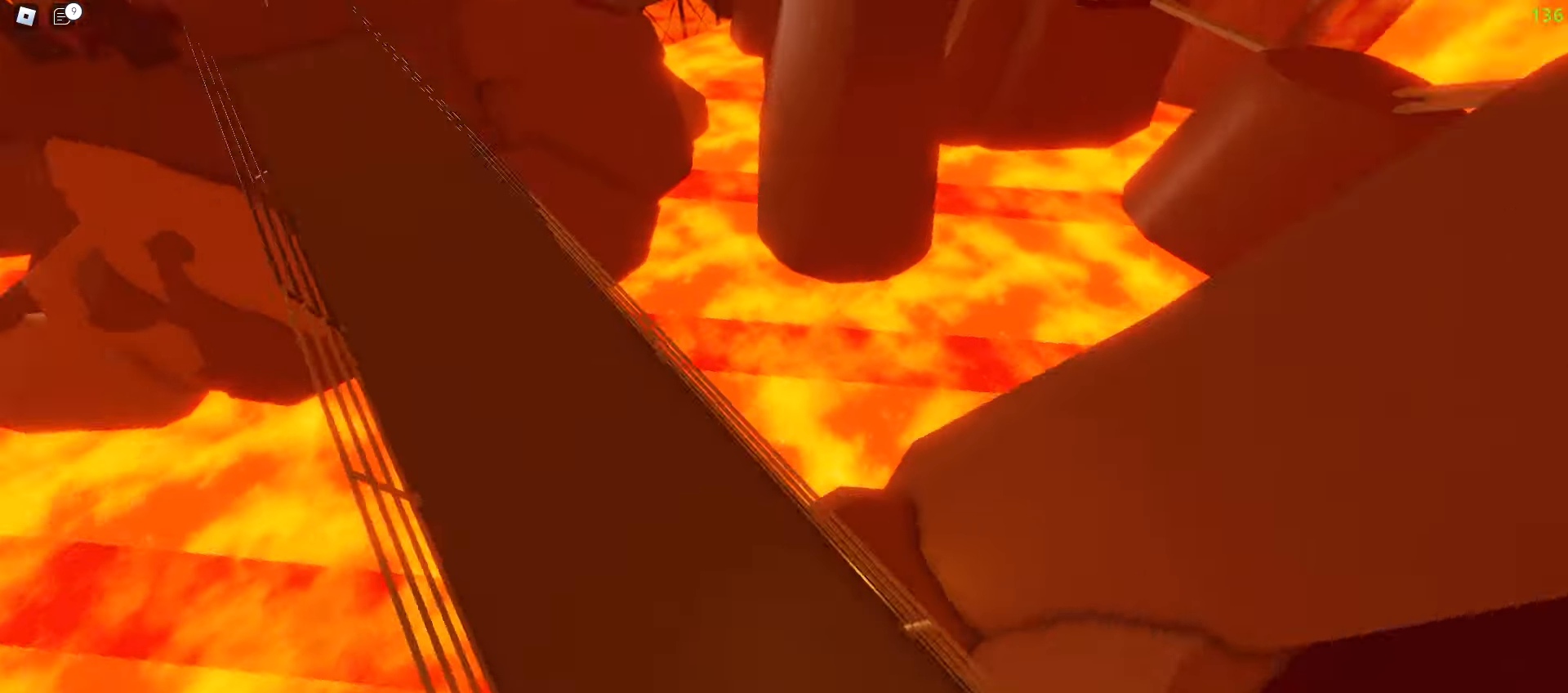
{"keys": ["d", "w"], "mouse": [], "events": [[433, "a", "up"], [483, "d", "down"]]}
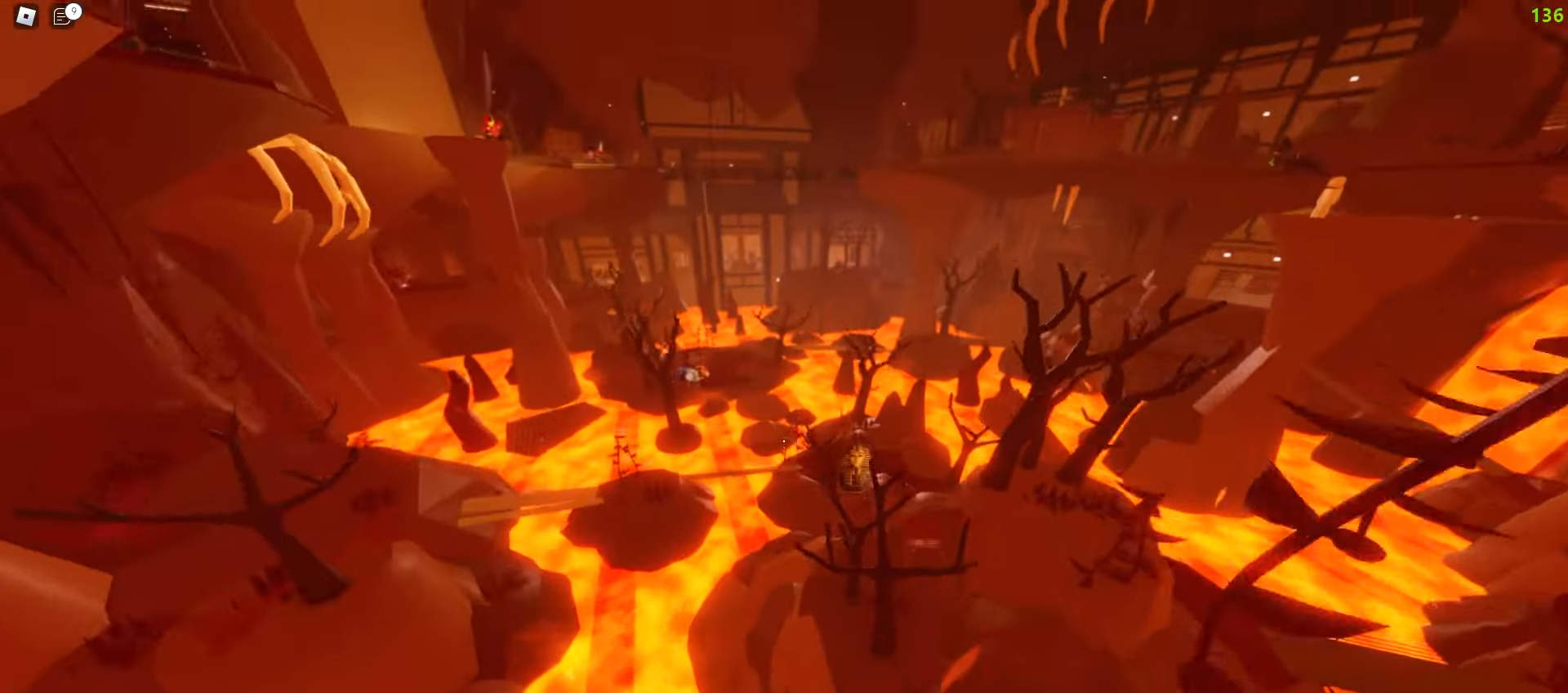
{"keys": ["w"], "mouse": [], "events": [[467, "d", "up"]]}
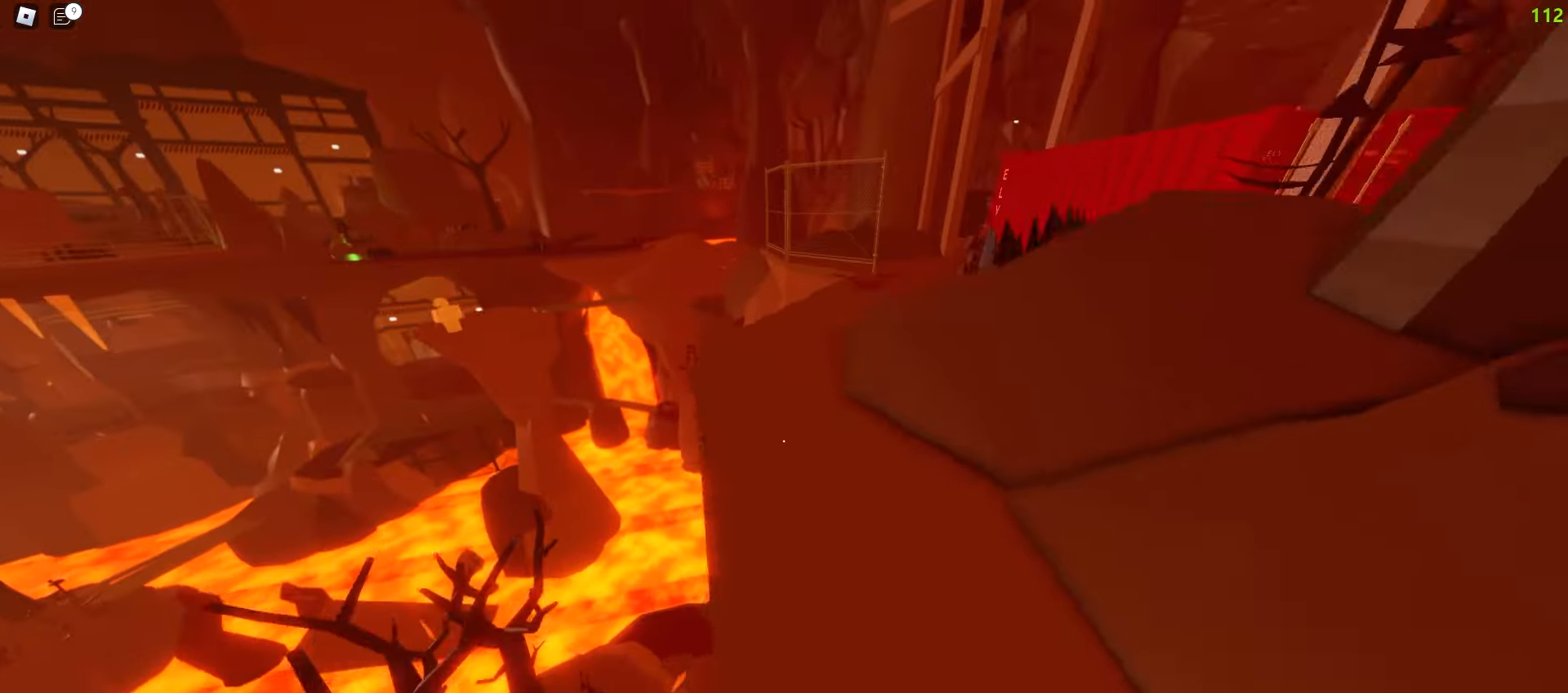
{"keys": ["d", "w"], "mouse": [], "events": [[33, "a", "down"], [117, "a", "up"], [150, "d", "down"]]}
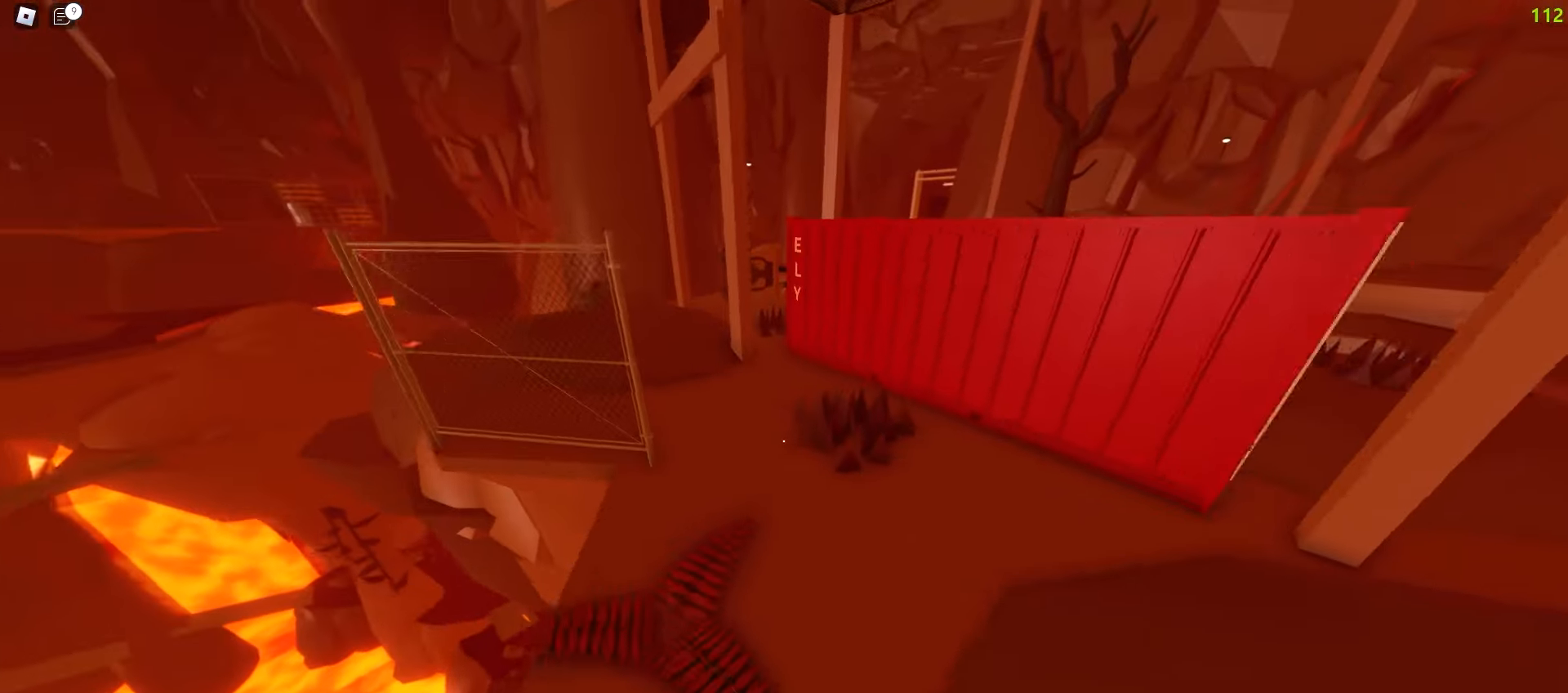
{"keys": ["a", "w"], "mouse": [], "events": [[117, "d", "up"], [167, "a", "down"], [333, "a", "up"], [333, "d", "down"], [450, "a", "down"], [483, "d", "up"]]}